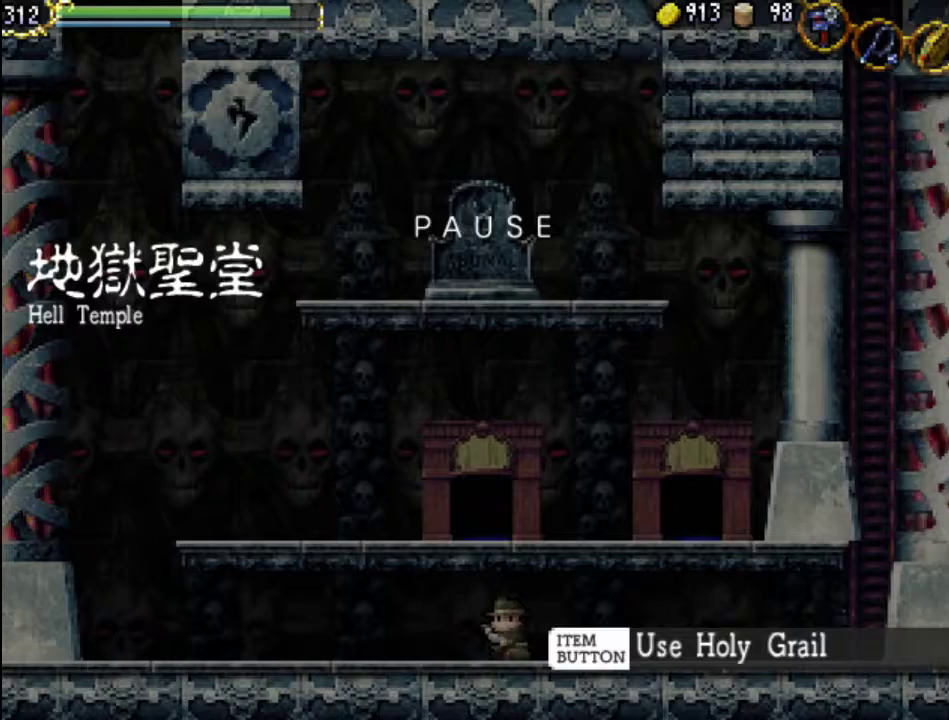
Gameplay with a controller (Xbox layout); each line is a JSON object with the inputs held at the frame after it. "events" lists button and stick changes between this image and that frame as [ms after this image, input, new state], when the widget could be followed in between. Not read: L3 R3 left_stick right_stick.
{"buttons": [], "events": [[133, "SELECT", "down"], [333, "SELECT", "up"]]}
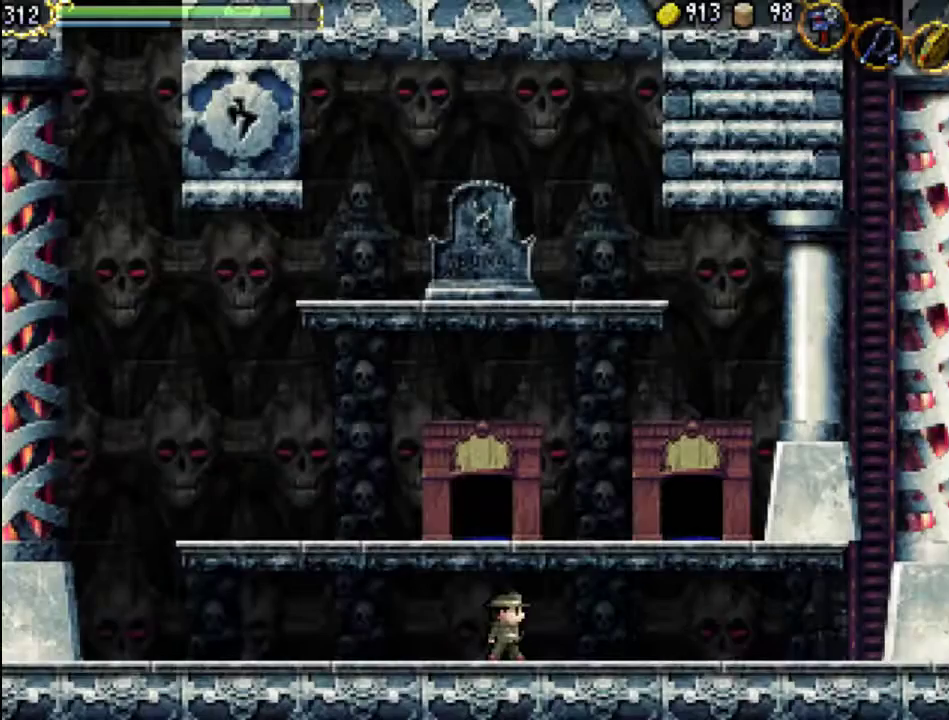
{"buttons": [], "events": [[67, "START", "down"], [233, "START", "up"]]}
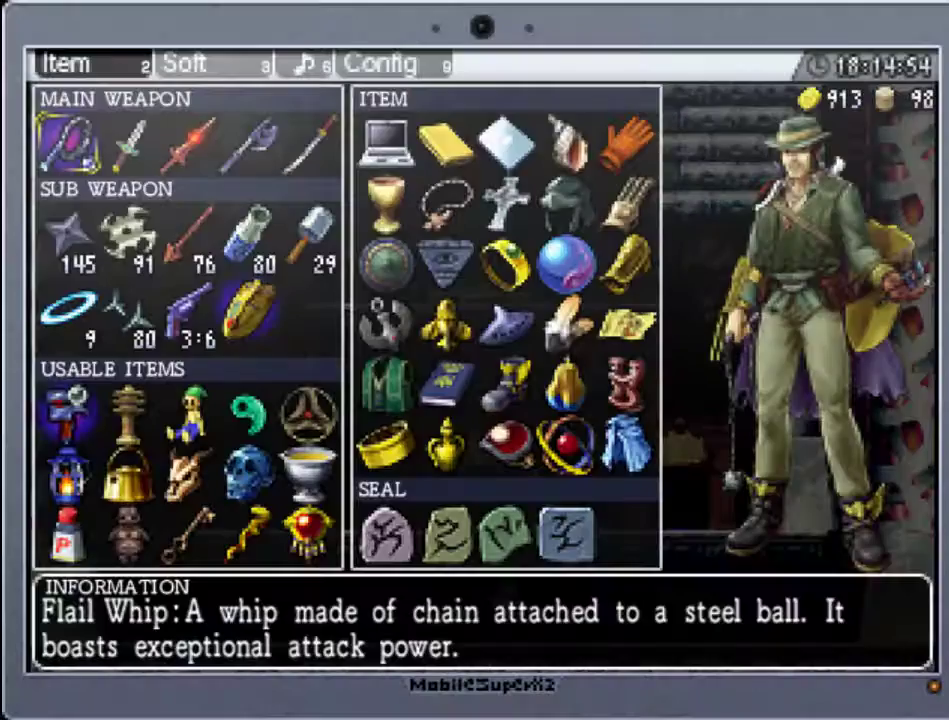
{"buttons": [], "events": [[100, "R1", "down"], [233, "R1", "up"], [367, "R1", "down"], [467, "R1", "up"]]}
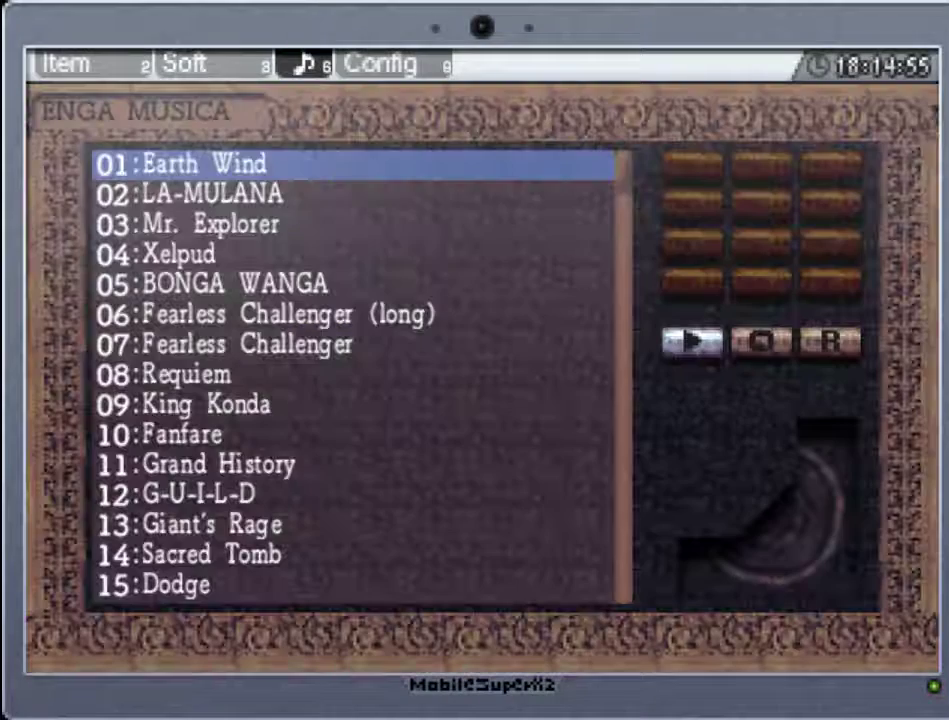
{"buttons": [], "events": [[133, "DPAD_DOWN", "down"], [267, "DPAD_DOWN", "up"], [367, "DPAD_DOWN", "down"], [433, "DPAD_DOWN", "up"]]}
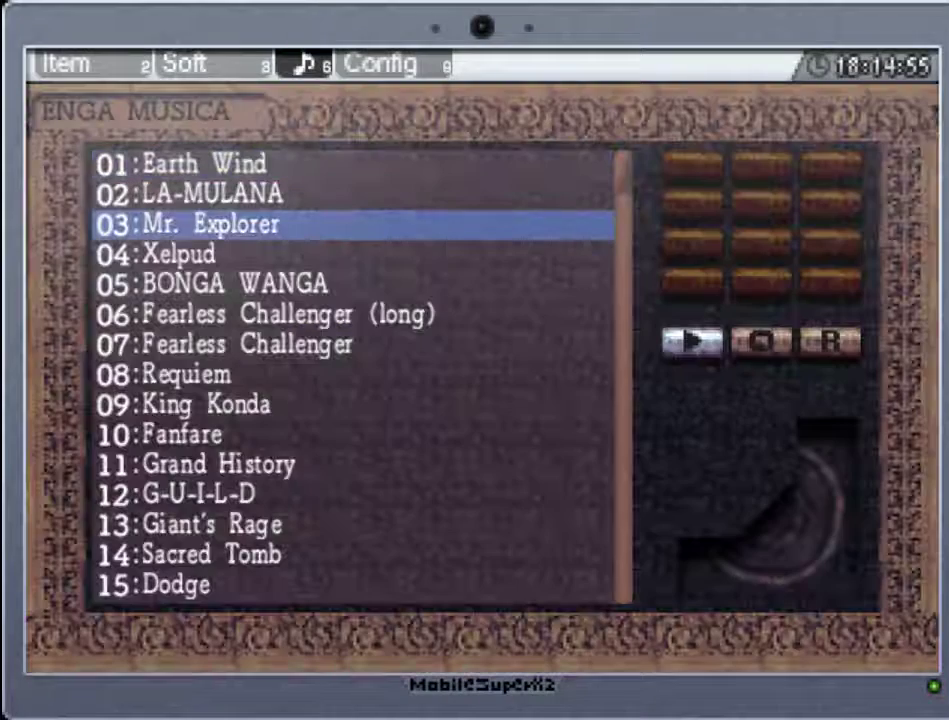
{"buttons": [], "events": [[167, "DPAD_RIGHT", "down"], [300, "DPAD_RIGHT", "up"]]}
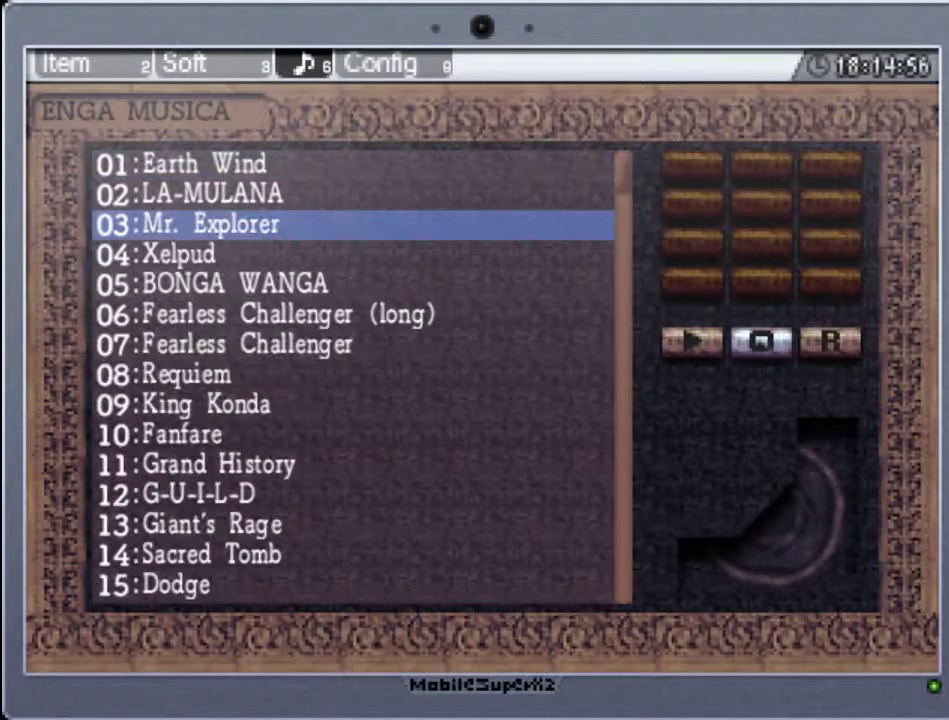
{"buttons": [], "events": [[33, "DPAD_RIGHT", "down"], [167, "DPAD_RIGHT", "up"], [233, "A", "down"], [400, "A", "up"]]}
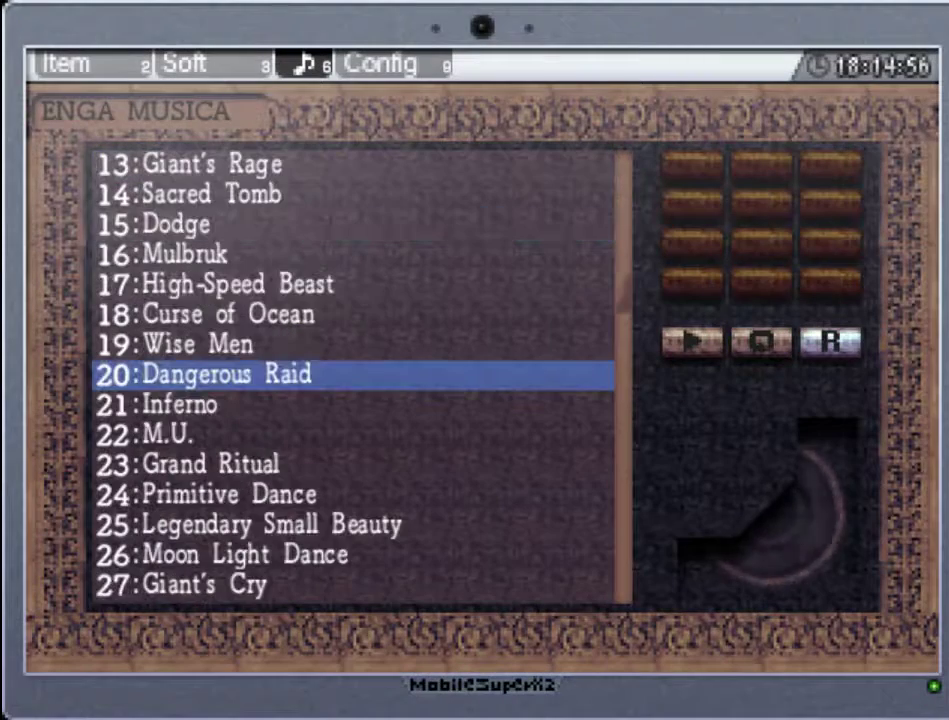
{"buttons": [], "events": []}
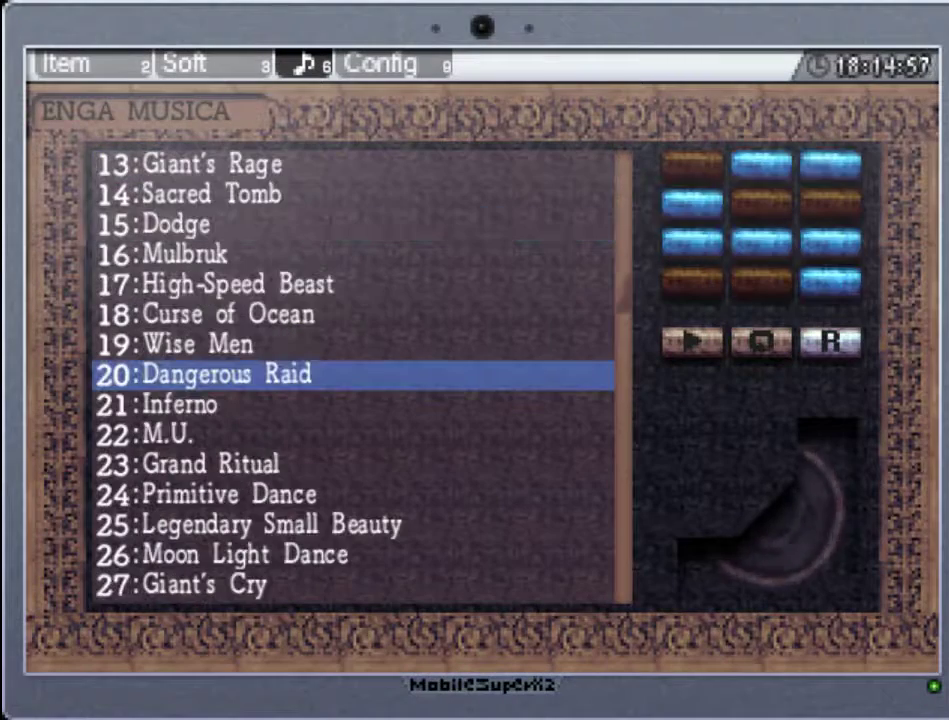
{"buttons": [], "events": [[233, "A", "down"], [400, "A", "up"]]}
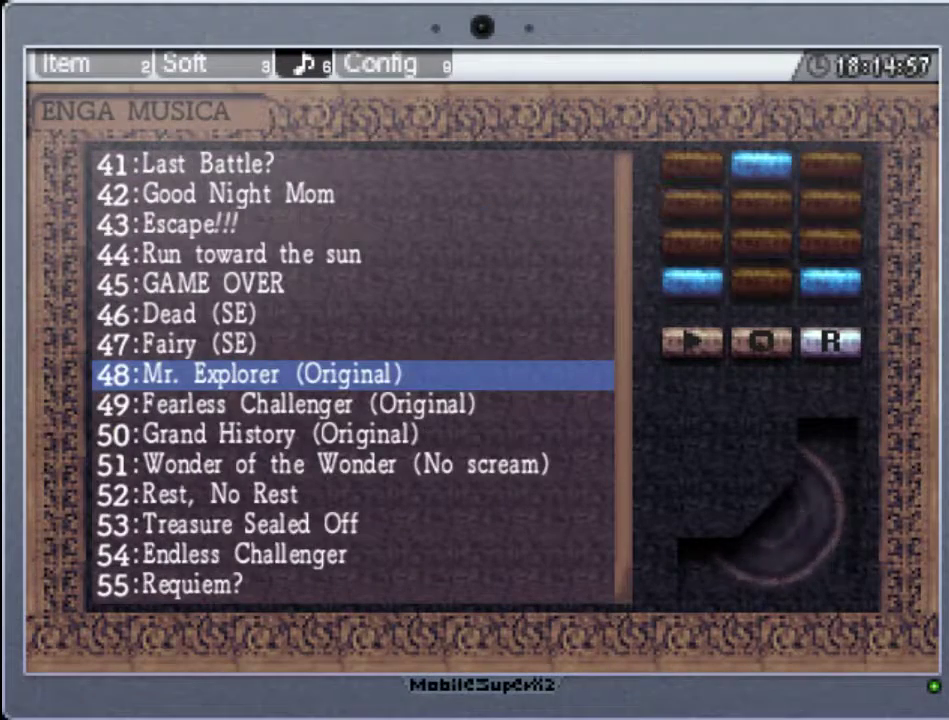
{"buttons": [], "events": [[333, "A", "down"], [500, "A", "up"]]}
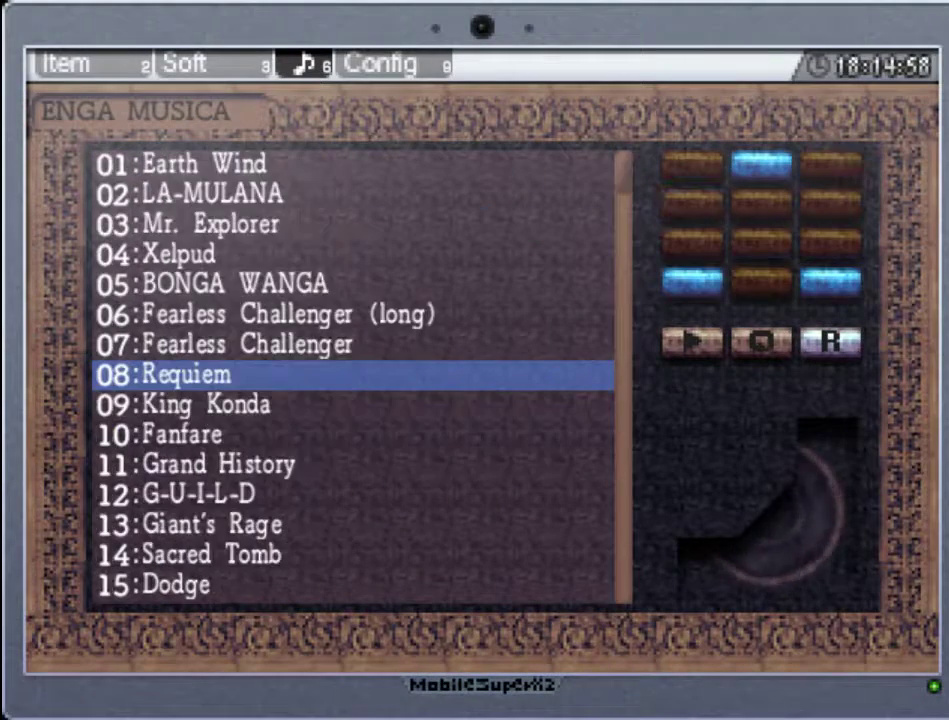
{"buttons": [], "events": [[300, "A", "down"], [467, "A", "up"]]}
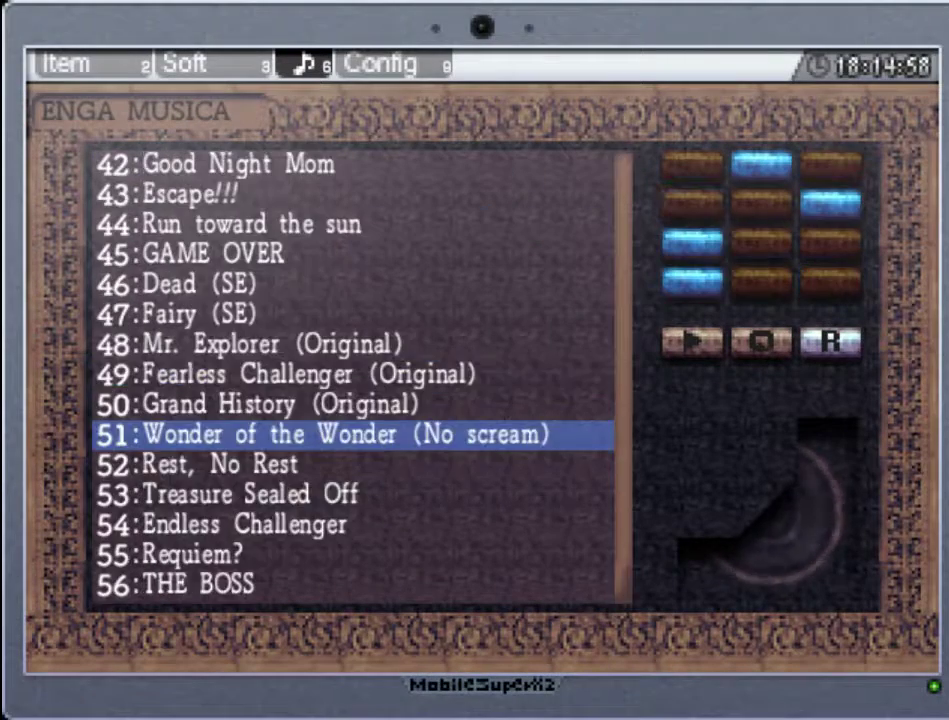
{"buttons": [], "events": [[367, "A", "down"], [500, "A", "up"]]}
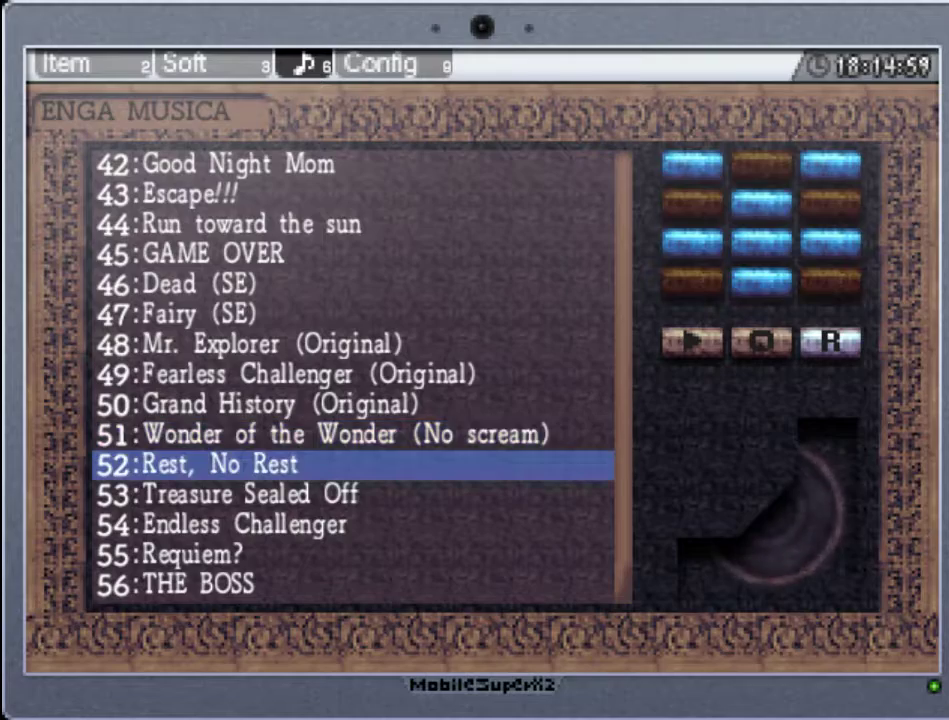
{"buttons": [], "events": [[267, "B", "down"], [400, "B", "up"]]}
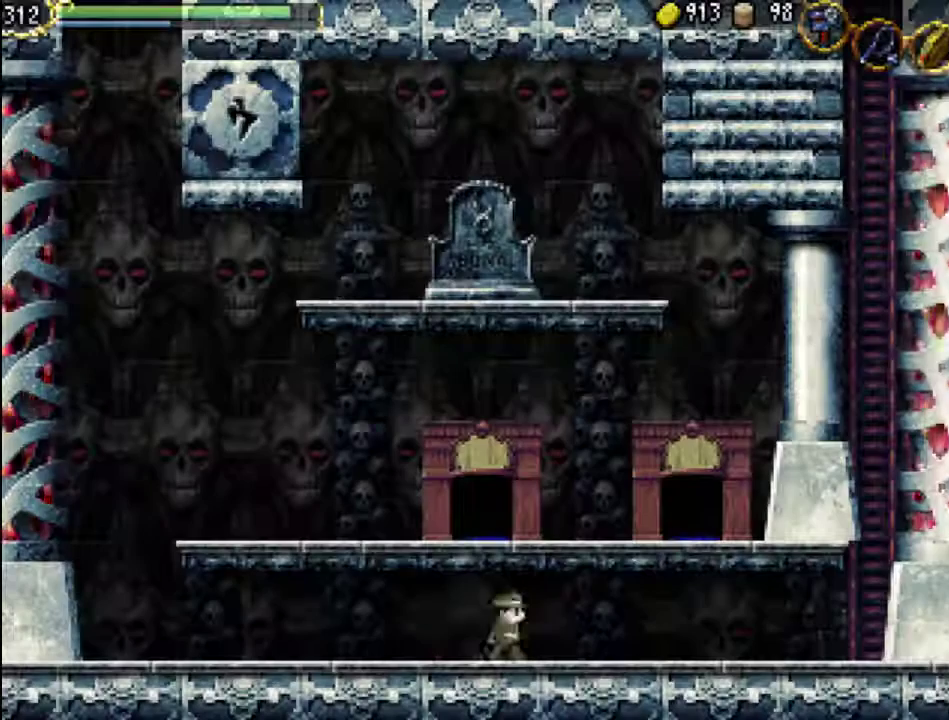
{"buttons": ["DPAD_LEFT"], "events": [[100, "DPAD_LEFT", "down"]]}
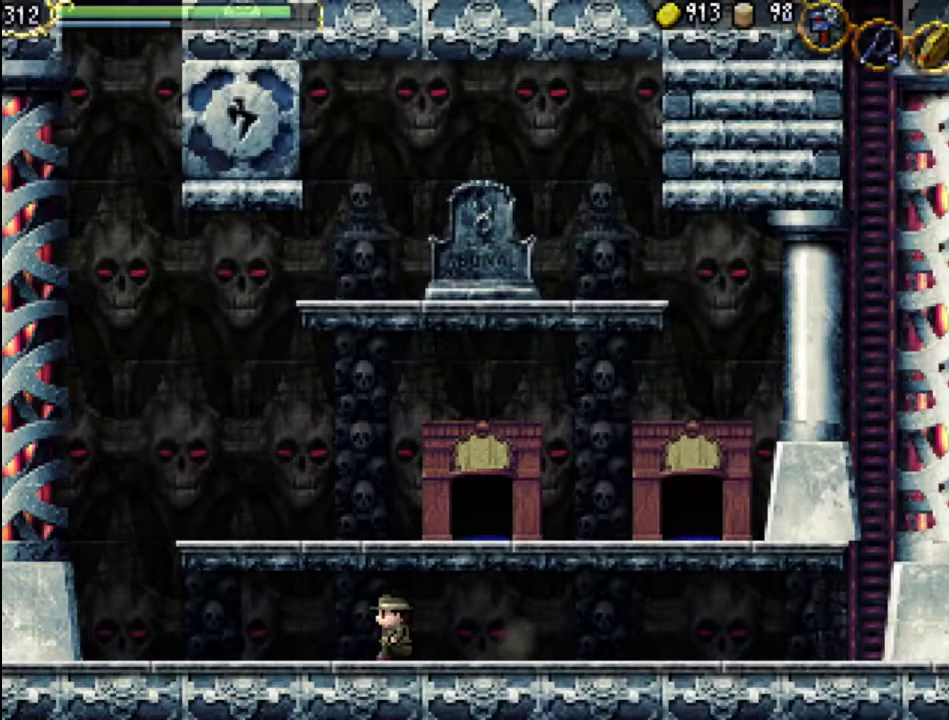
{"buttons": ["DPAD_LEFT"], "events": []}
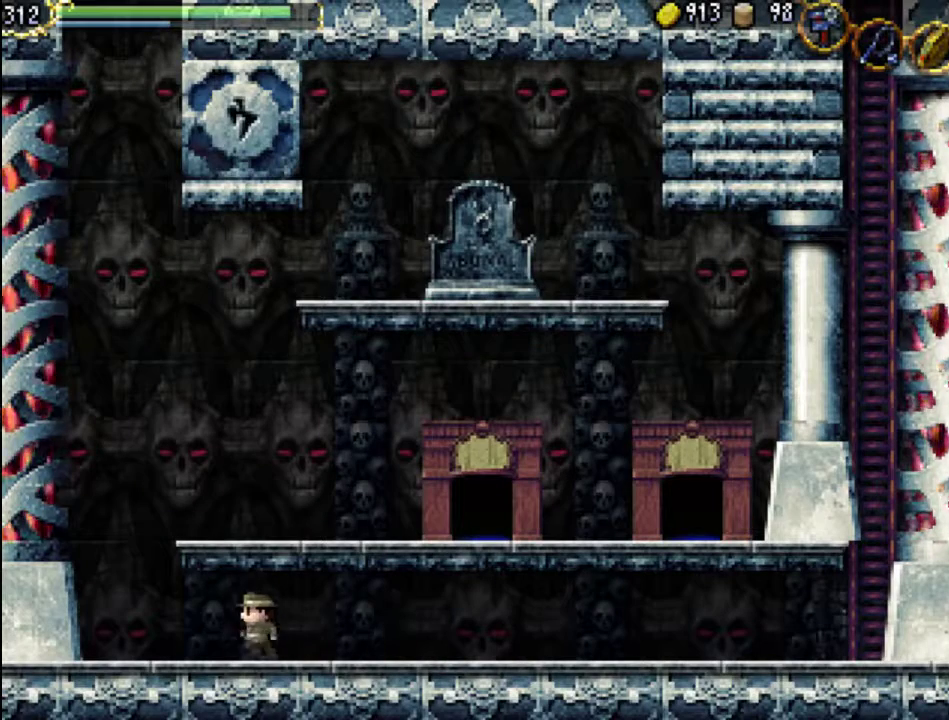
{"buttons": ["DPAD_RIGHT"], "events": [[133, "DPAD_LEFT", "up"], [300, "DPAD_RIGHT", "down"]]}
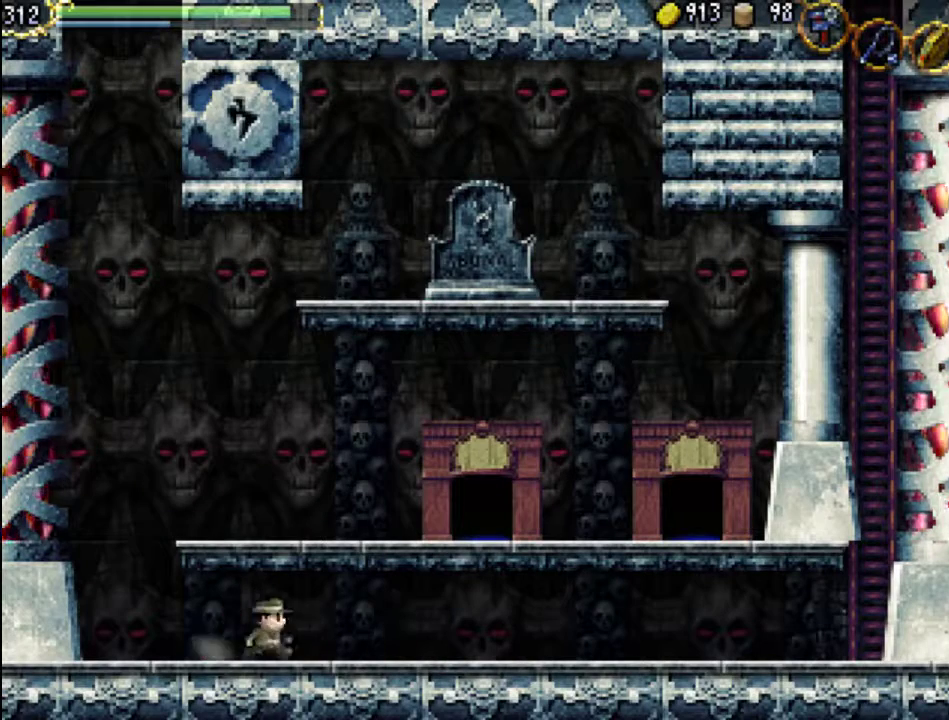
{"buttons": ["DPAD_RIGHT"], "events": []}
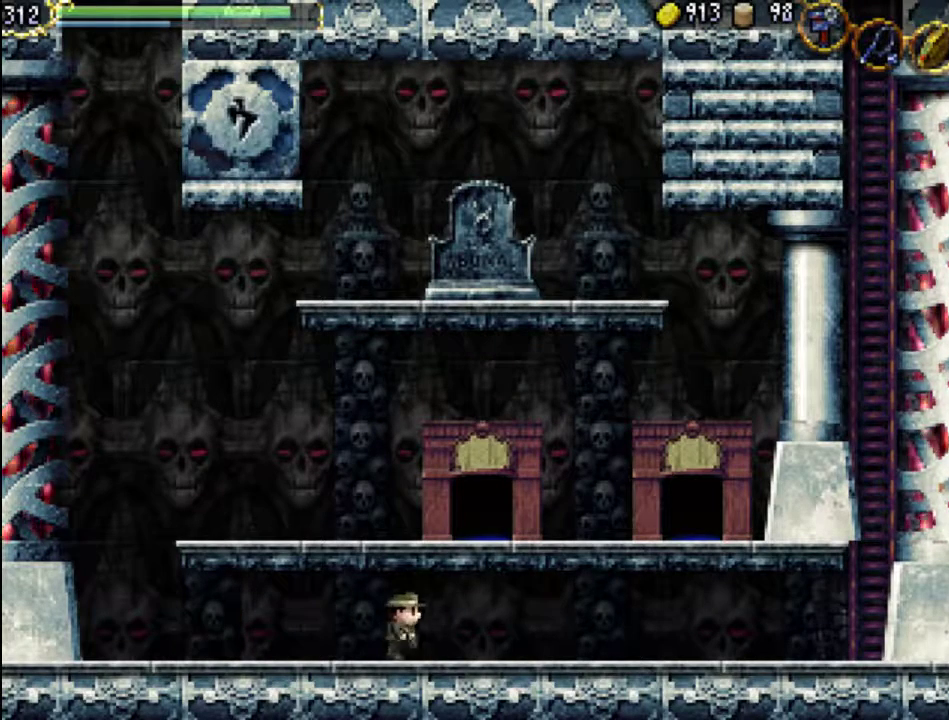
{"buttons": ["DPAD_RIGHT"], "events": []}
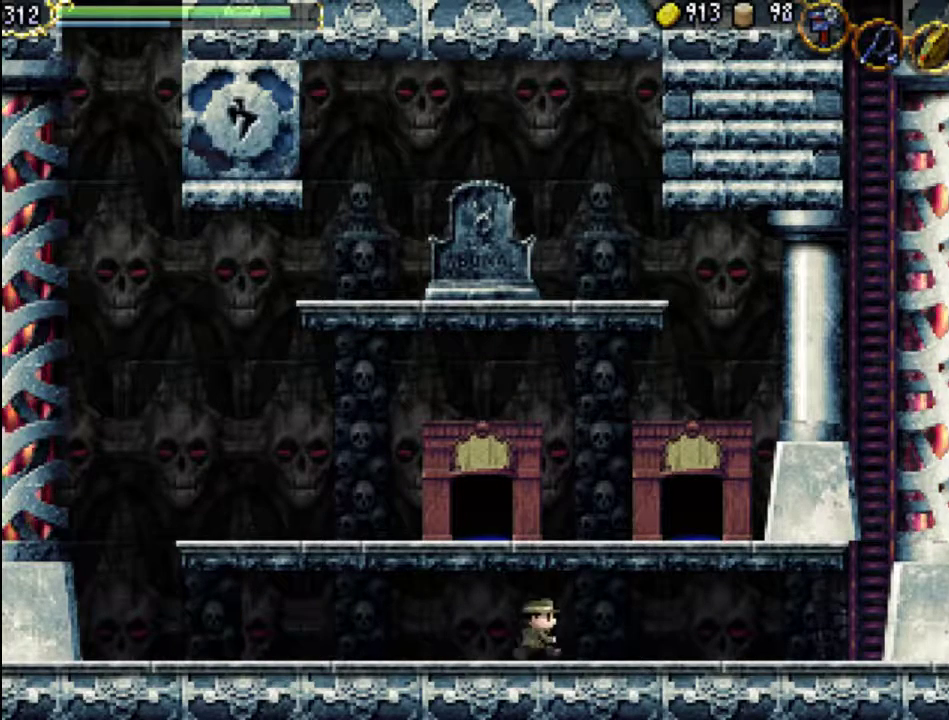
{"buttons": ["DPAD_RIGHT"], "events": []}
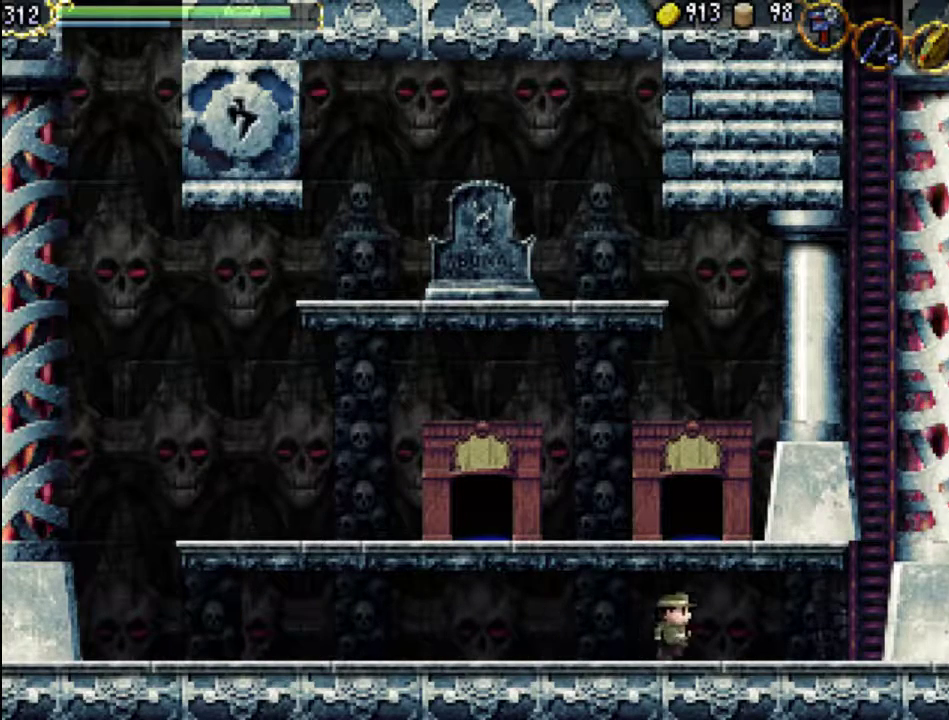
{"buttons": ["DPAD_RIGHT"], "events": []}
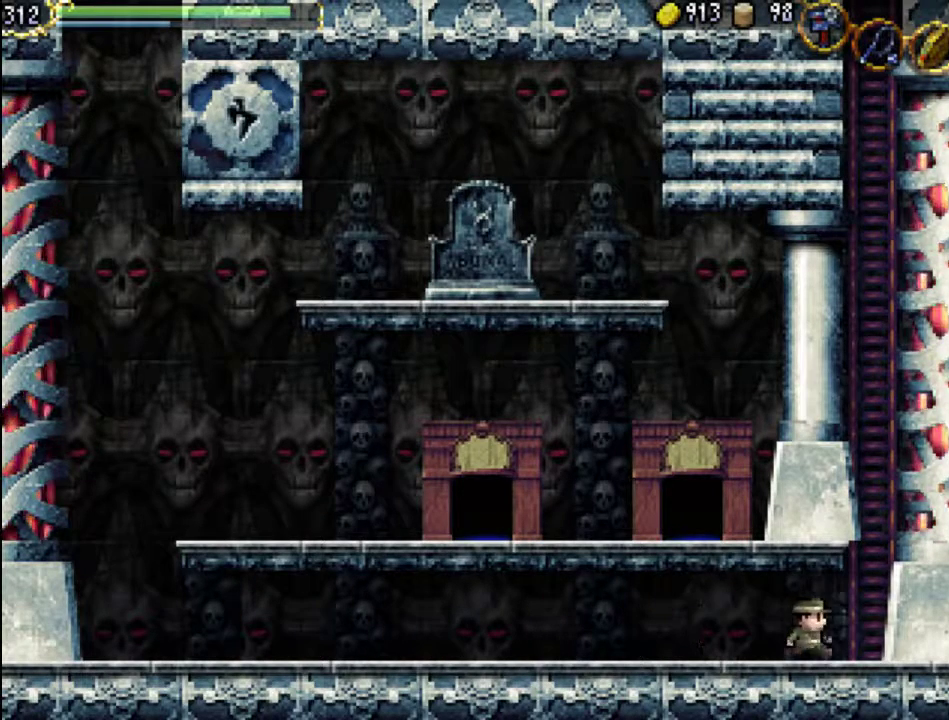
{"buttons": [], "events": [[433, "DPAD_RIGHT", "up"]]}